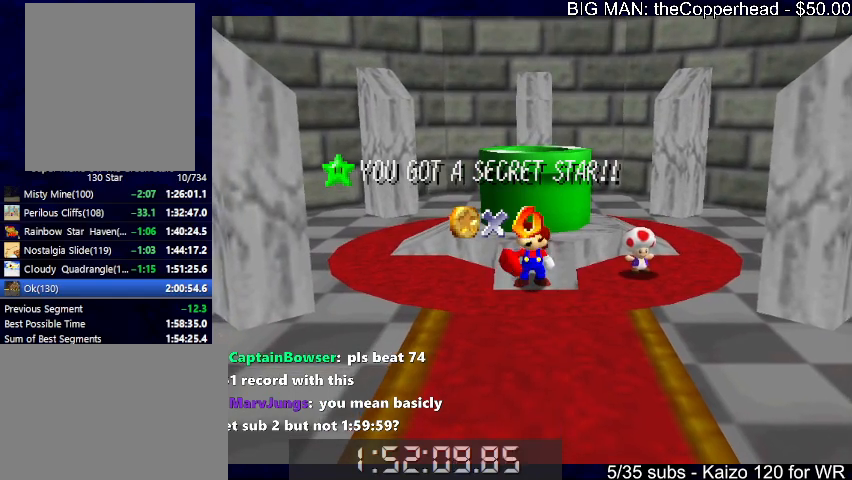
Gameplay with keyboard; each line is a JSON object with the keys held at the frame after it. "events" lists presses ("down") and releases ("up") of "0", "1", "2", "3", "4", "5", "6", "8", "a", "c", "d", "down", "left", "right", "s", "up", "x" and "z" between this image and that frame as [ms after this image, input, new state], when the widget could be followed in between. No other keys are recorded. Mouse input is not recorded.
{"keys": [], "events": [[333, "s", "down"], [500, "s", "up"]]}
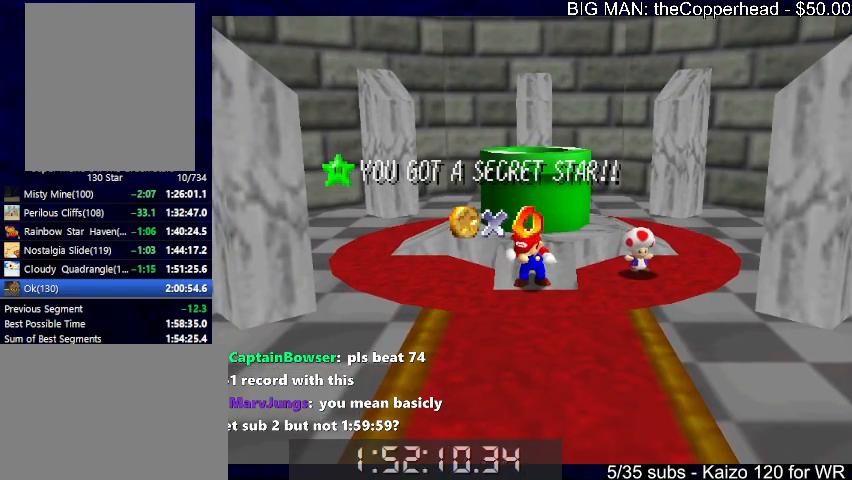
{"keys": [], "events": []}
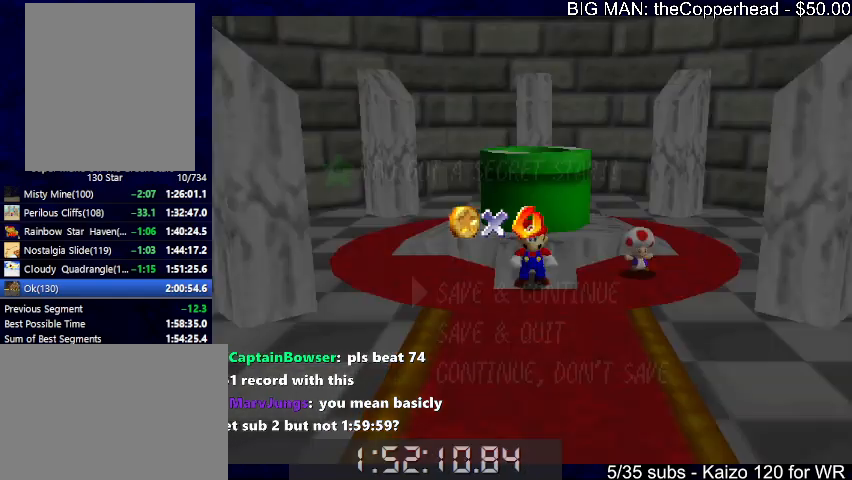
{"keys": ["up"], "events": [[100, "down", "down"], [133, "down", "up"], [233, "down", "down"], [333, "down", "up"], [366, "x", "down"], [466, "up", "down"], [466, "x", "up"]]}
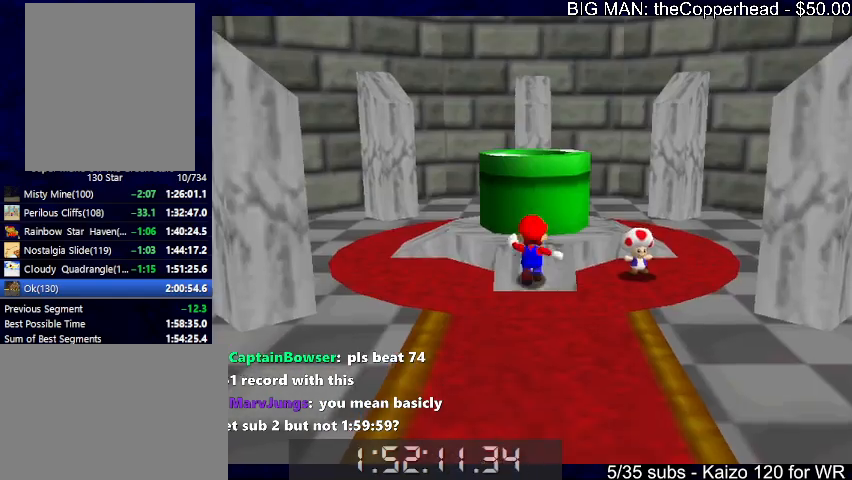
{"keys": ["up"], "events": [[66, "x", "down"], [300, "c", "down"], [400, "c", "up"], [400, "x", "up"]]}
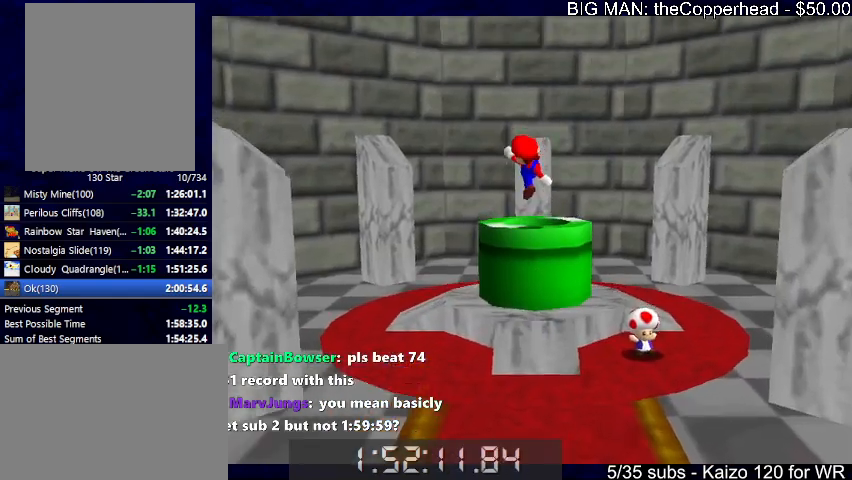
{"keys": [], "events": [[33, "up", "up"], [66, "down", "down"], [400, "down", "up"]]}
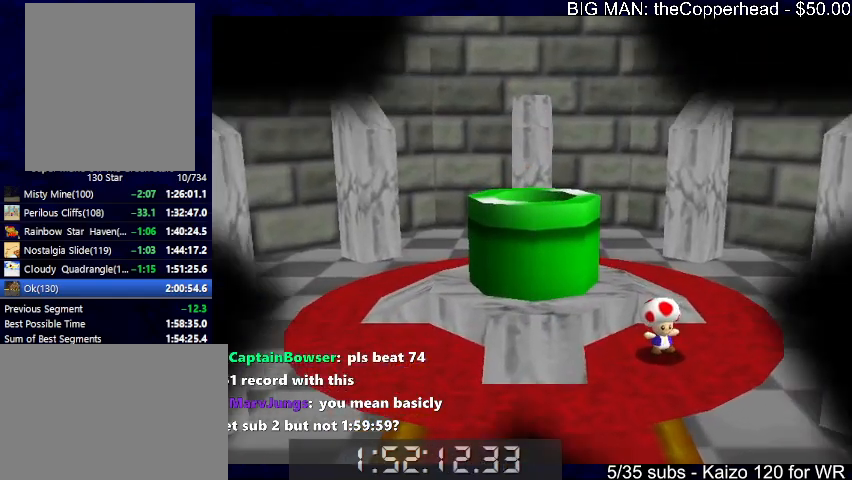
{"keys": [], "events": []}
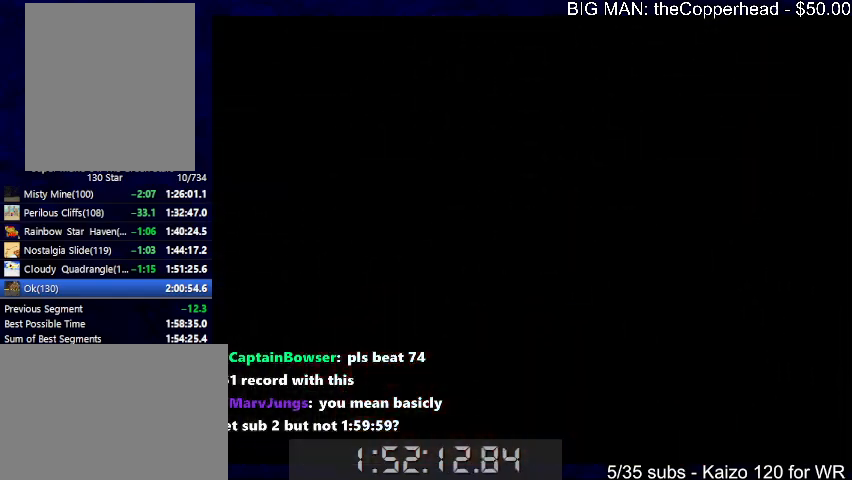
{"keys": ["4", "up"], "events": [[66, "up", "down"], [433, "4", "down"]]}
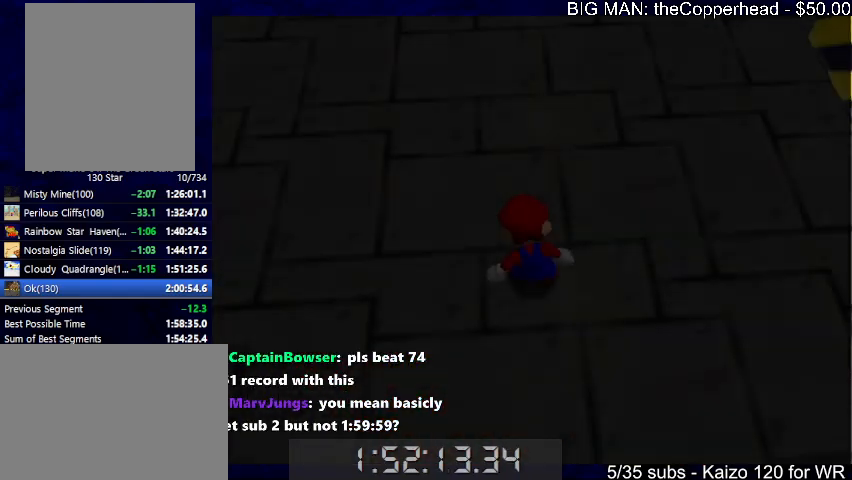
{"keys": ["up"], "events": [[66, "4", "up"]]}
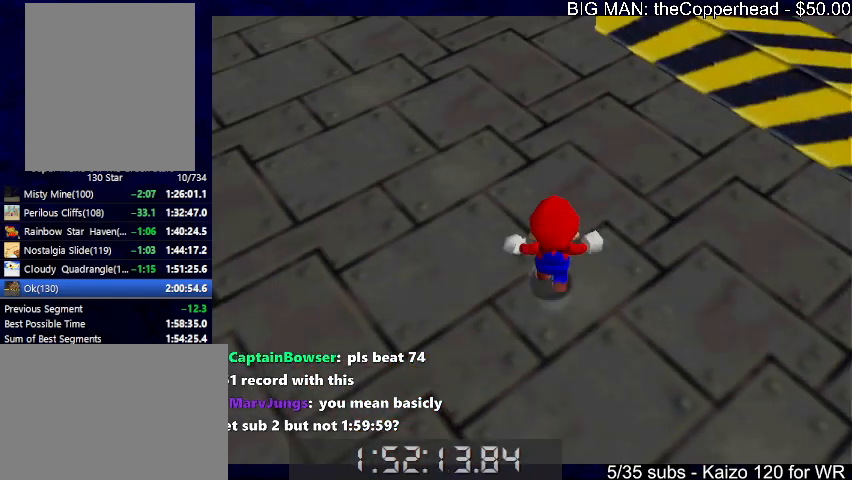
{"keys": ["up", "z"], "events": [[100, "left", "down"], [133, "z", "down"], [166, "left", "up"], [166, "x", "down"], [266, "x", "up"], [366, "left", "down"], [500, "left", "up"]]}
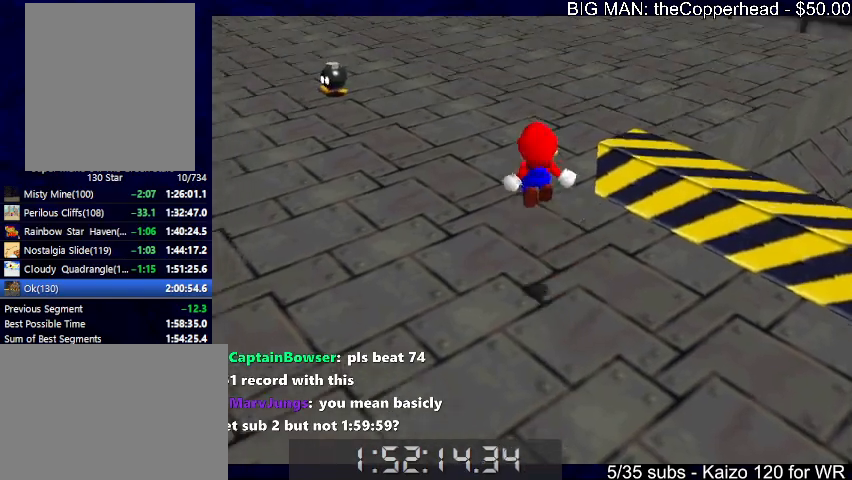
{"keys": ["up", "z"], "events": [[200, "8", "down"], [300, "8", "up"]]}
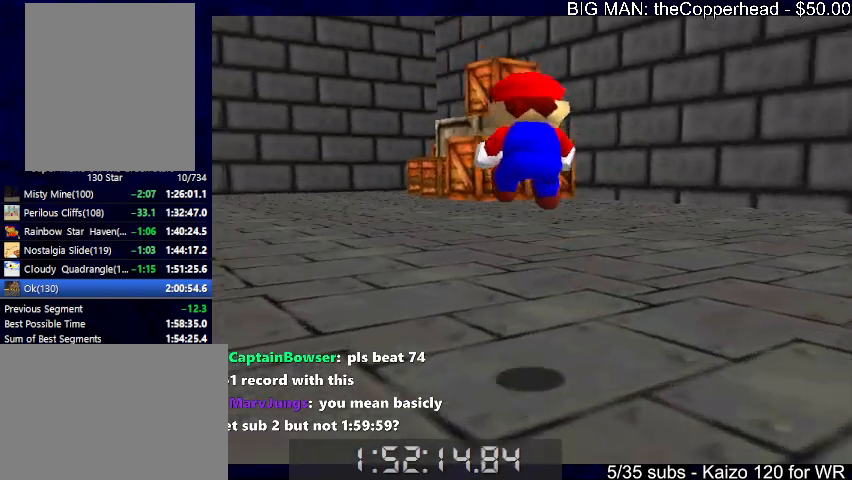
{"keys": ["c", "up"], "events": [[66, "left", "down"], [133, "left", "up"], [166, "5", "down"], [300, "5", "up"], [466, "c", "down"], [500, "z", "up"]]}
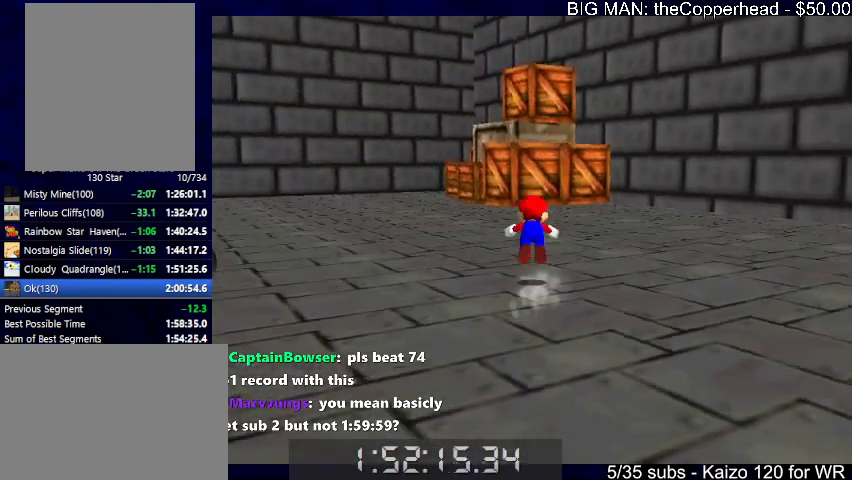
{"keys": ["c", "up", "x"], "events": [[33, "c", "up"], [333, "c", "down"], [333, "x", "down"], [366, "x", "up"], [433, "c", "up"], [466, "x", "down"], [500, "c", "down"]]}
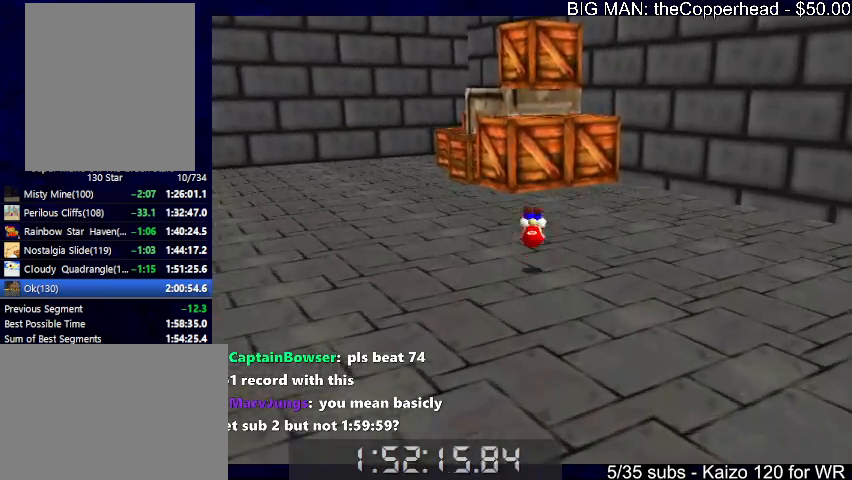
{"keys": ["up"], "events": [[66, "c", "up"], [66, "x", "up"]]}
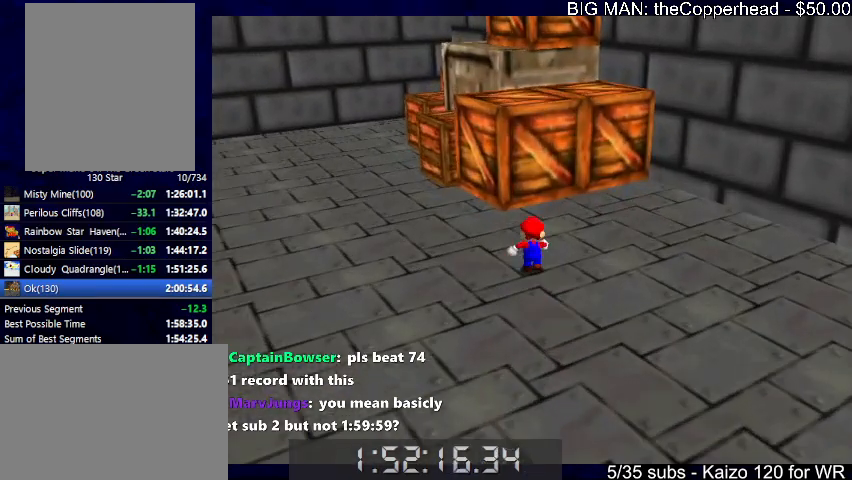
{"keys": ["up"], "events": [[33, "x", "down"], [66, "right", "down"], [366, "right", "up"], [500, "x", "up"]]}
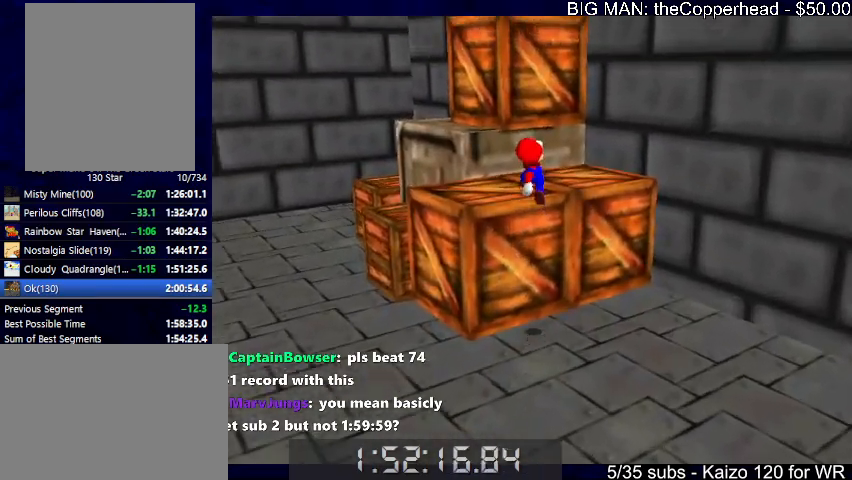
{"keys": ["left", "up", "x"], "events": [[133, "right", "down"], [133, "x", "down"], [433, "right", "up"], [500, "left", "down"]]}
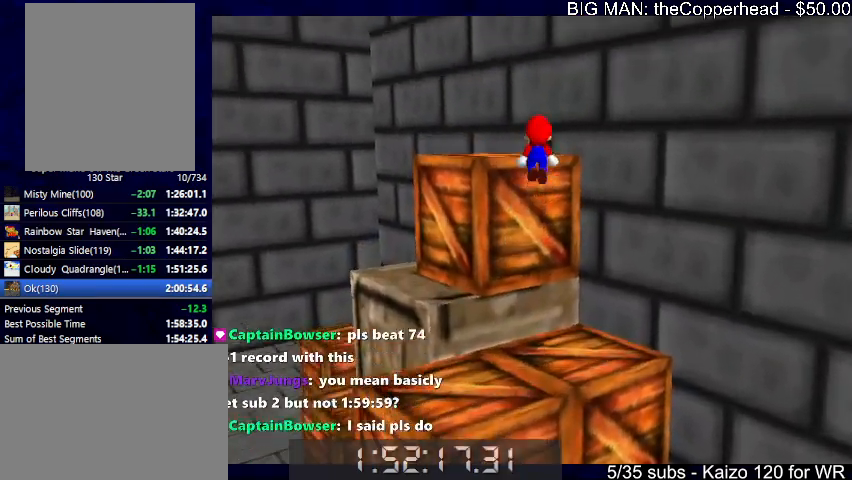
{"keys": ["up"], "events": [[66, "x", "up"], [166, "x", "down"], [200, "left", "up"], [200, "up", "up"], [433, "up", "down"], [500, "x", "up"]]}